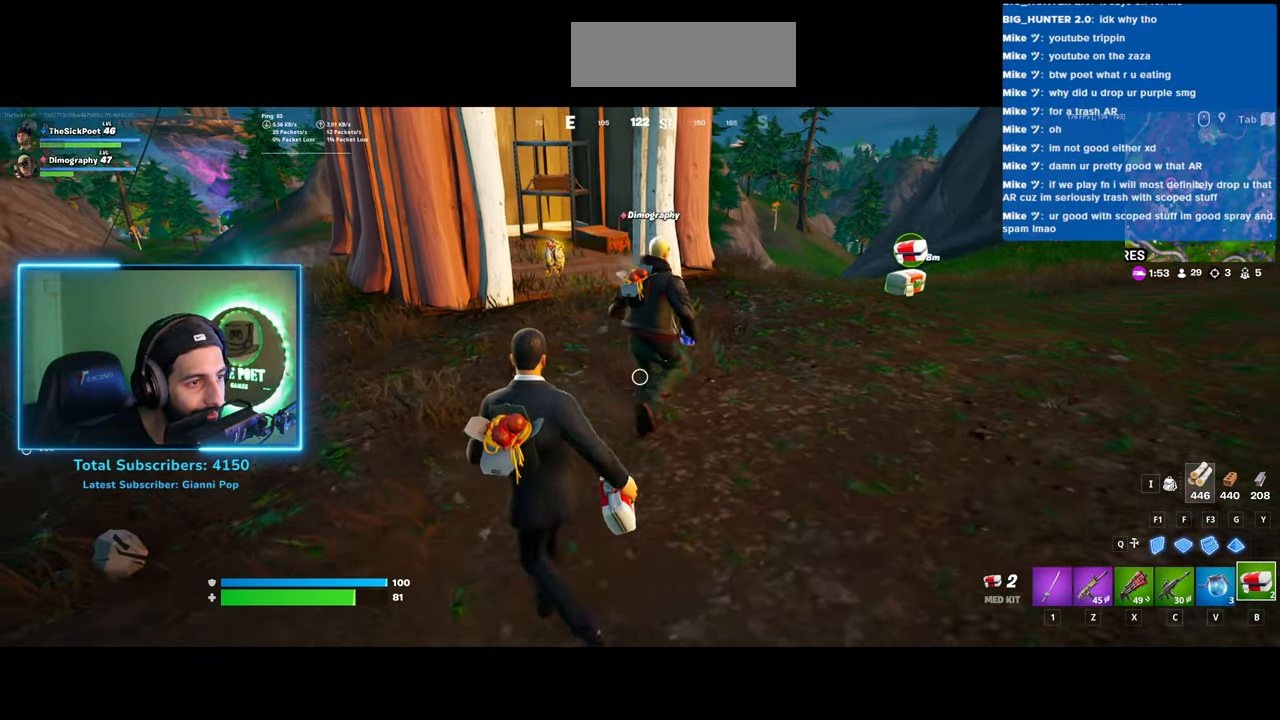
Gameplay with keyboard and mouse; each line is a JSON object with the keys and mouse buttons held at the frame after it. "events" lists presses ("down") and releases ("up") of "a", "ctrl", "d", "e", "q", "s", "shift", "space", "w", "mouse_left", "mouse_wheel", "mouse_right" and "mouse_mb4" between this image and that frame as [ms after this image, input, new state], when the widget could be followed in between. "mouse_left", "mouse_wheel", "mouse_right", "mouse_mb4" = the "left", "wheel", "right", "mb4" buttons of the "mouse" list. No other keys are recorded. "wheel" means that the mouse wheel is clicked or scrolled. Mouse movement is not recorded.
{"keys": ["w"], "mouse": [], "events": [[50, "d", "down"], [433, "d", "up"]]}
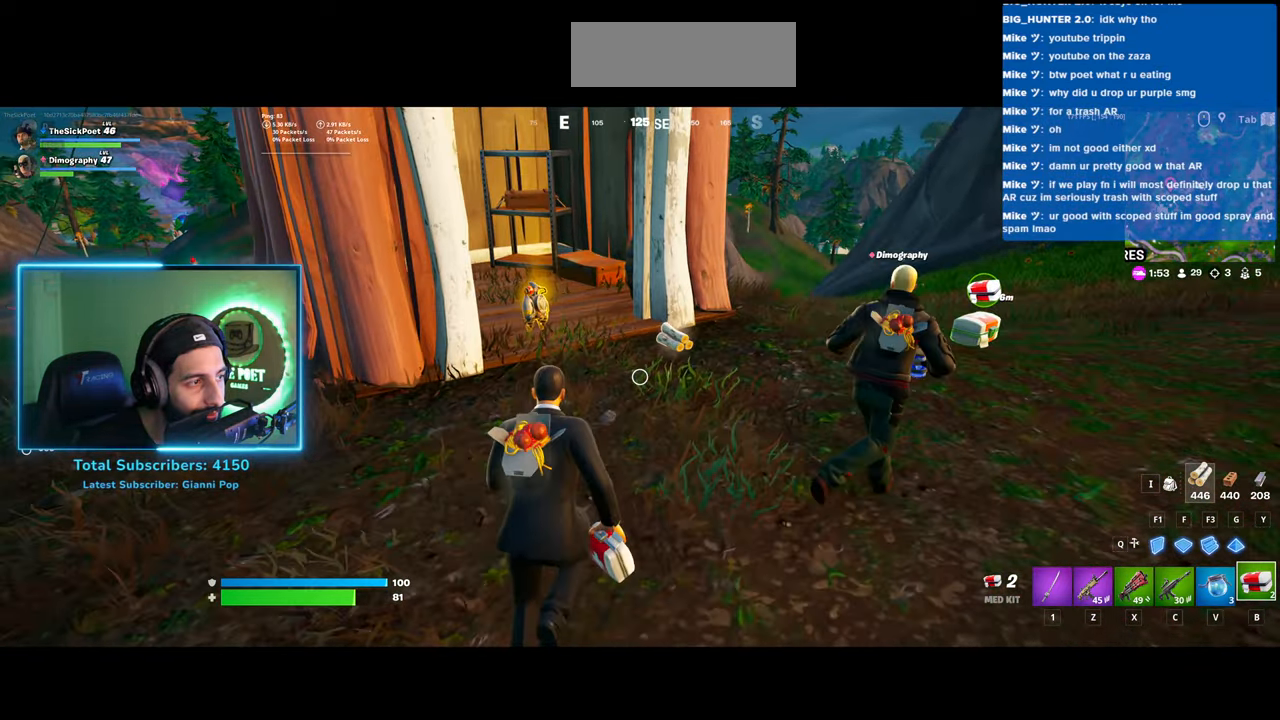
{"keys": ["a"], "mouse": [], "events": [[83, "a", "down"], [100, "w", "up"]]}
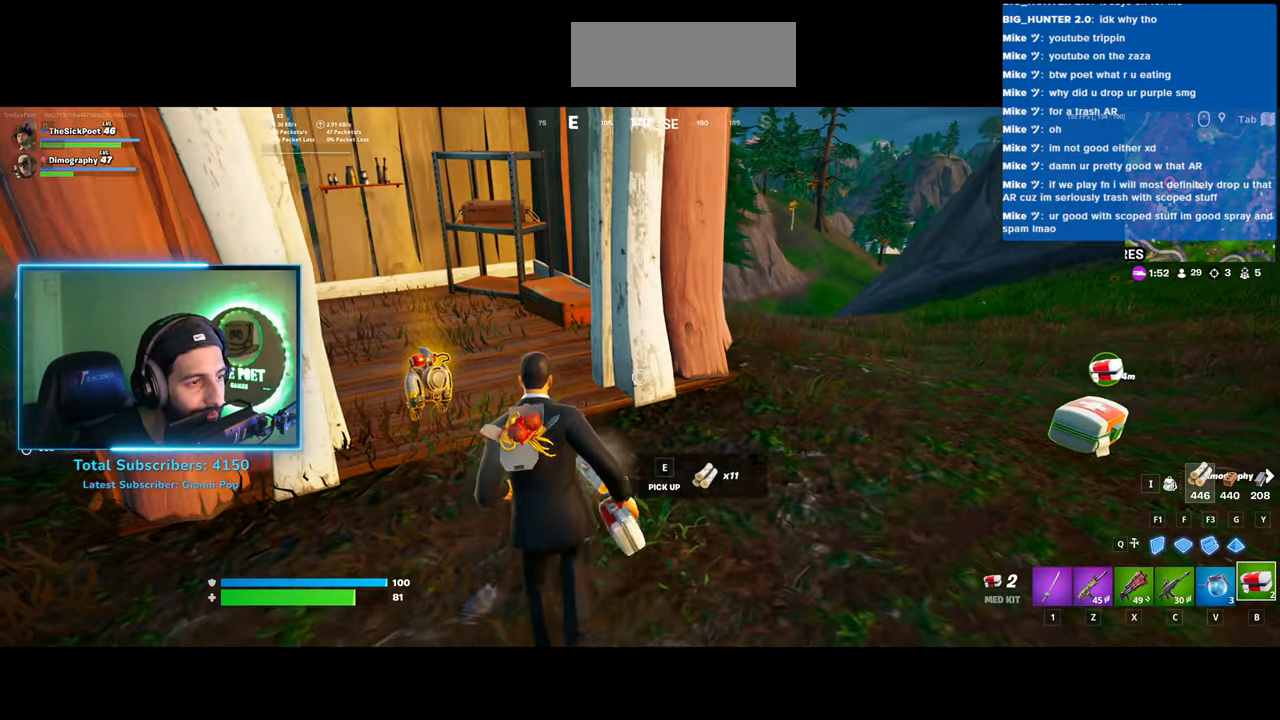
{"keys": ["a"], "mouse": [], "events": []}
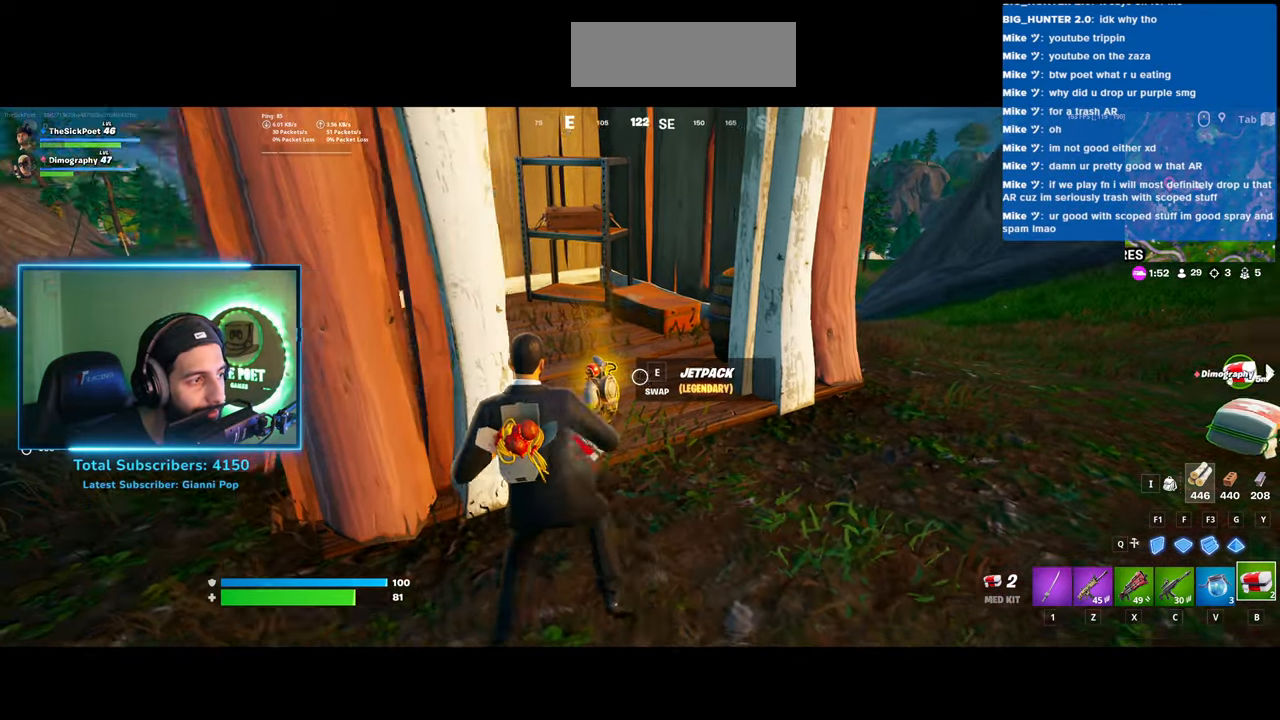
{"keys": ["a"], "mouse": [], "events": []}
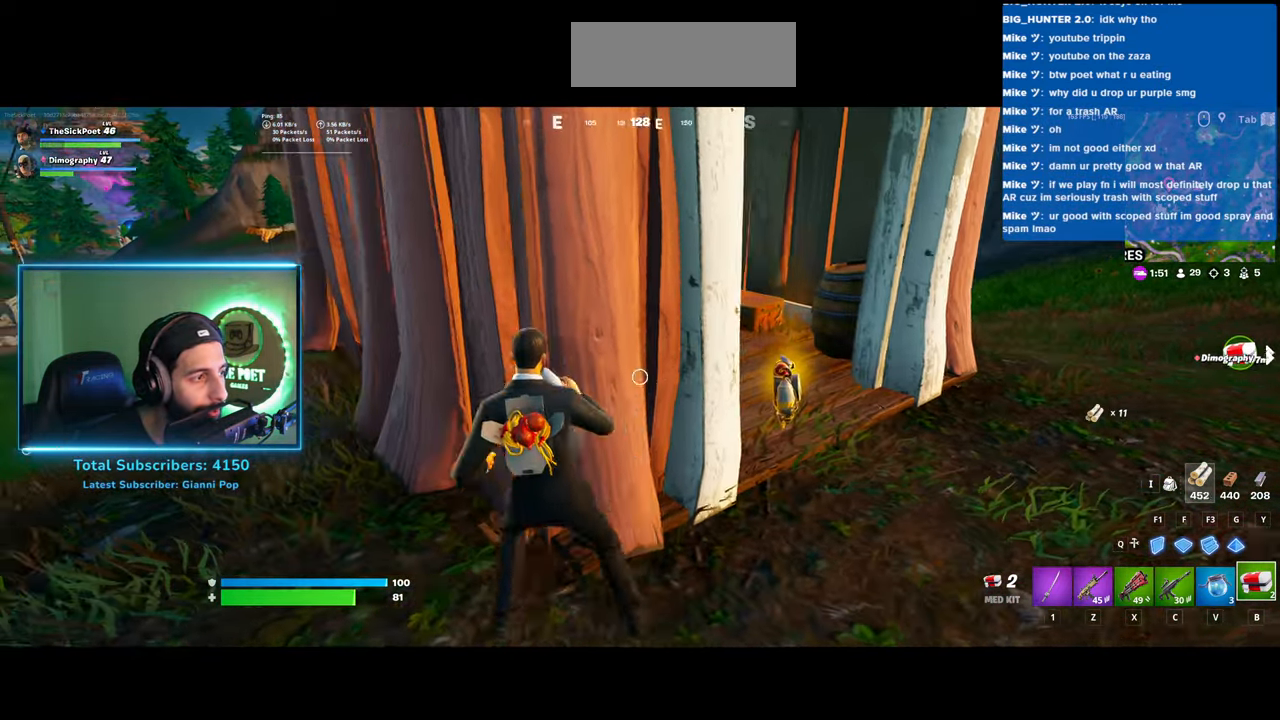
{"keys": ["a", "w"], "mouse": [], "events": [[150, "w", "down"]]}
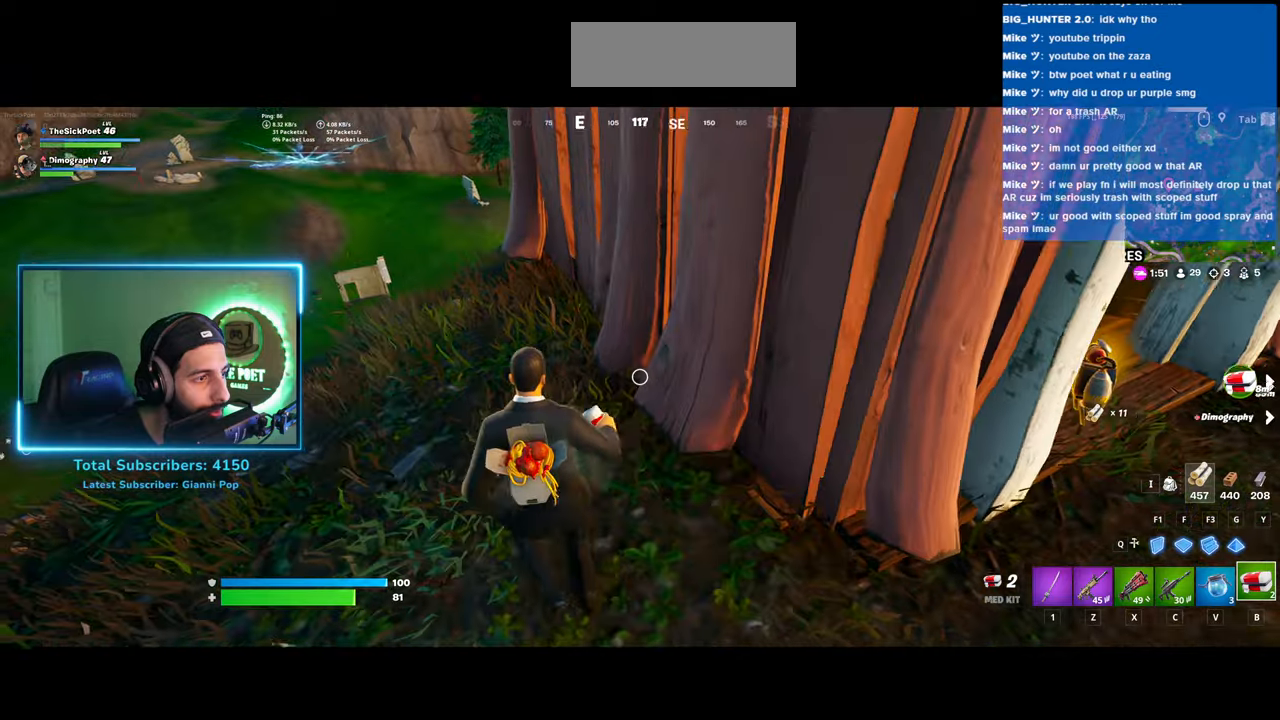
{"keys": [], "mouse": [], "events": [[33, "w", "up"], [283, "a", "up"]]}
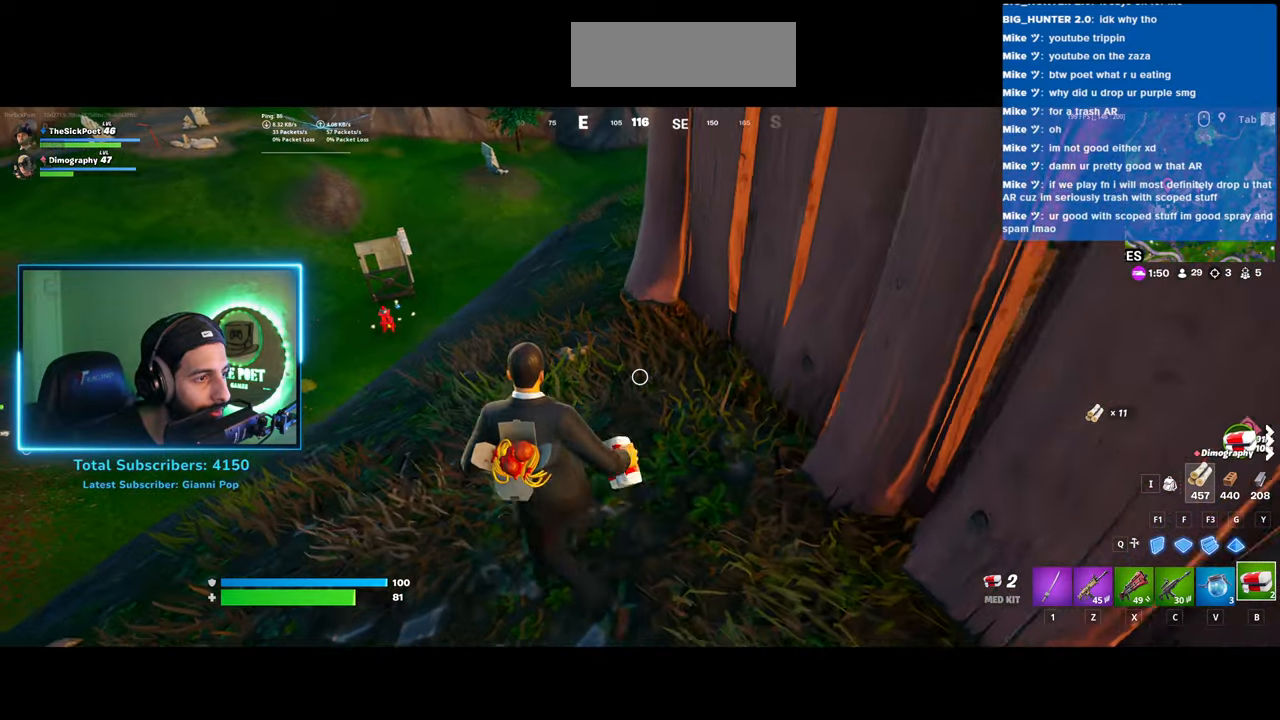
{"keys": ["d"], "mouse": [], "events": [[200, "d", "down"]]}
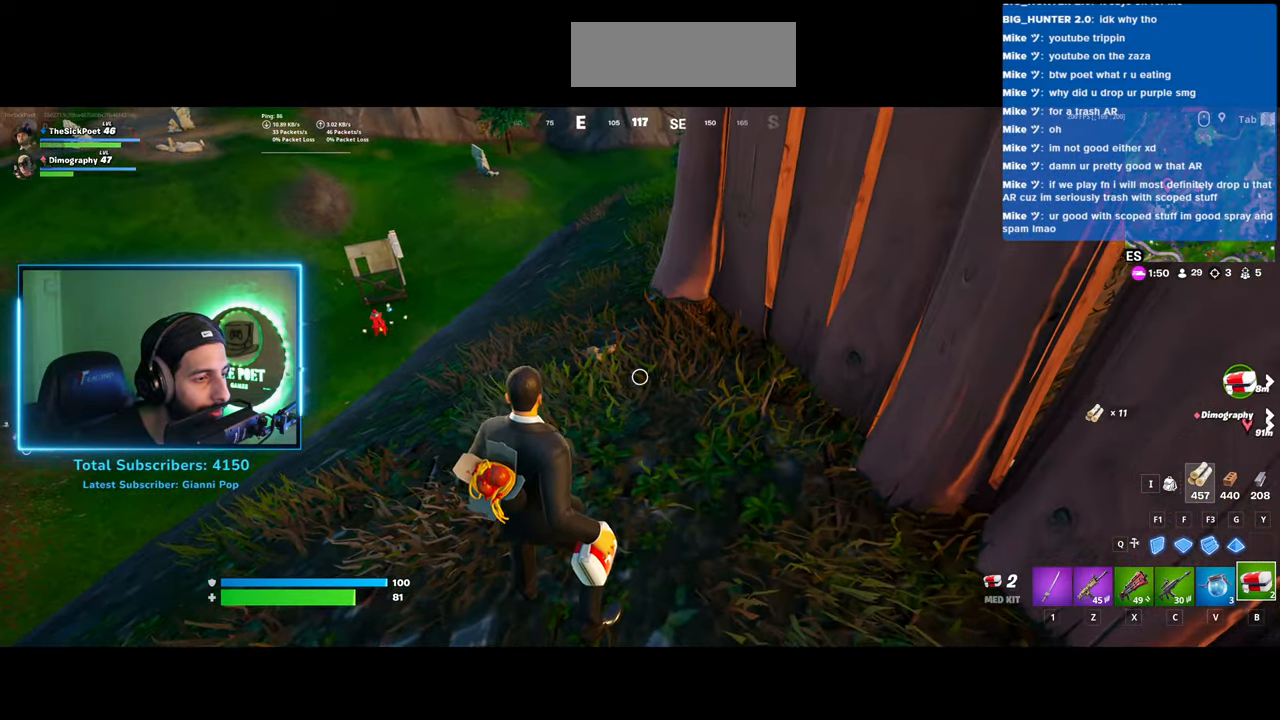
{"keys": ["d", "w"], "mouse": [], "events": [[33, "w", "down"]]}
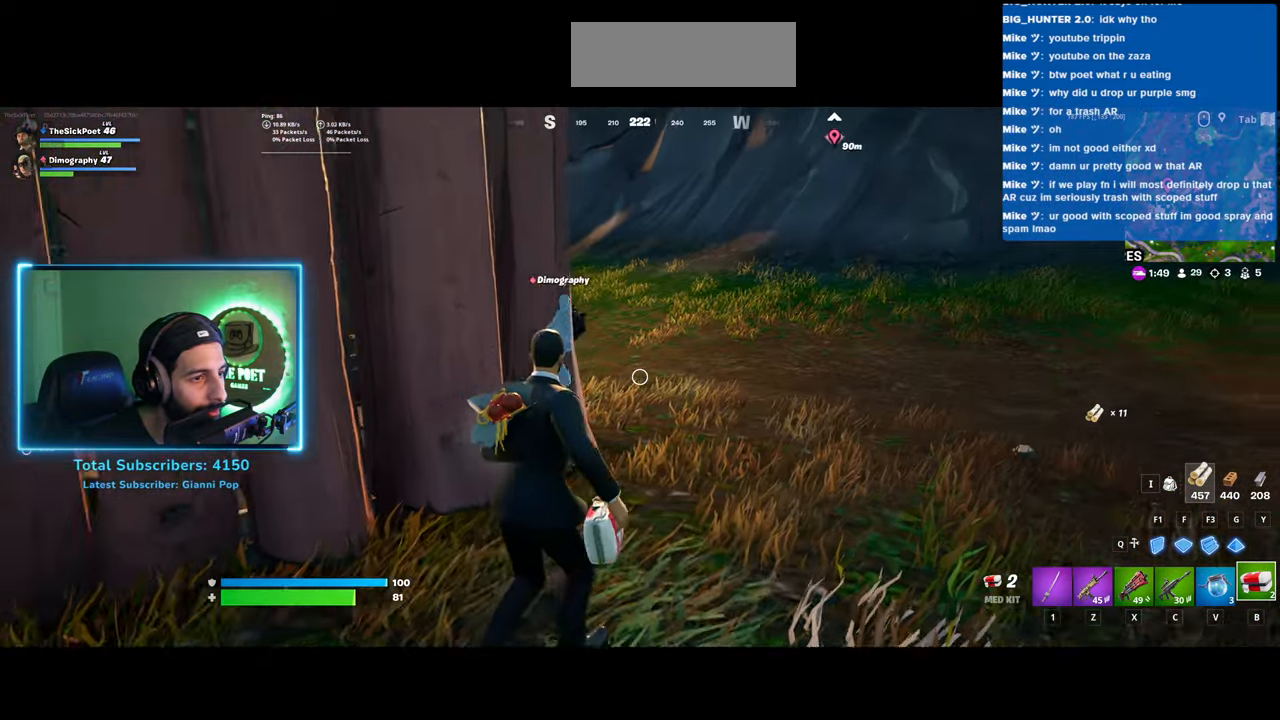
{"keys": ["d"], "mouse": [], "events": [[483, "w", "up"]]}
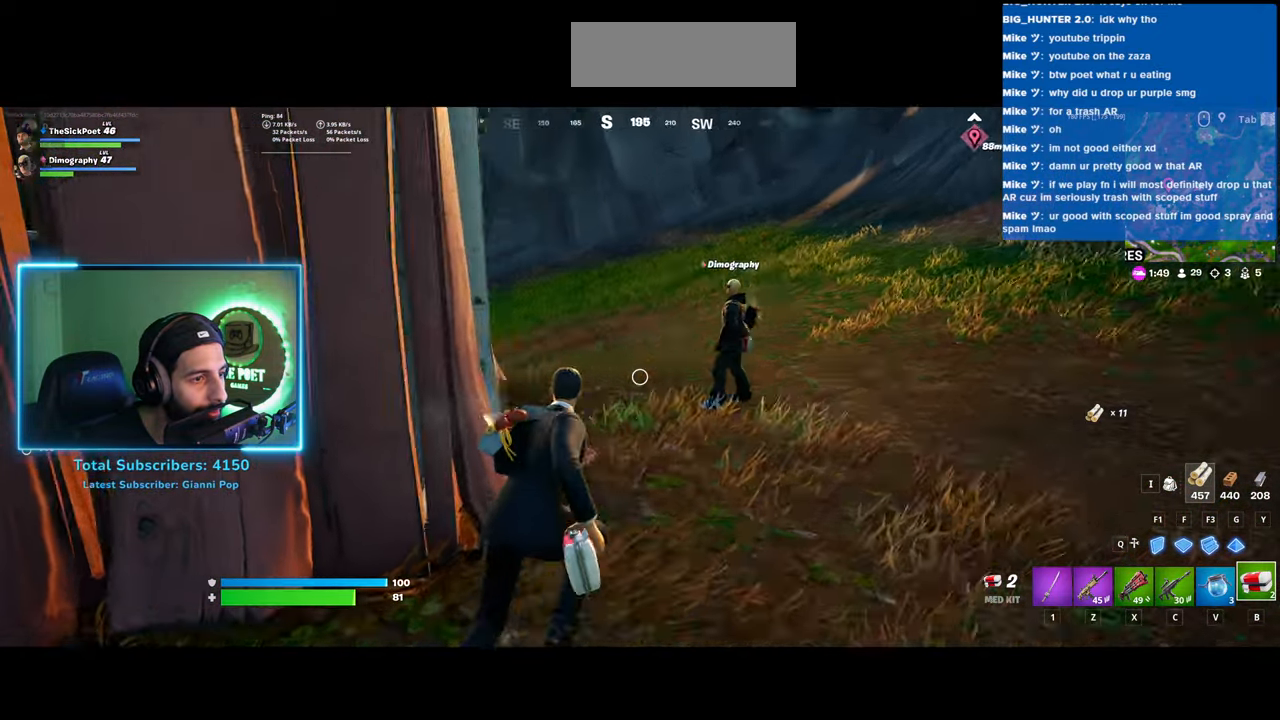
{"keys": ["d"], "mouse": [], "events": [[83, "d", "up"], [283, "a", "down"], [450, "a", "up"], [483, "d", "down"]]}
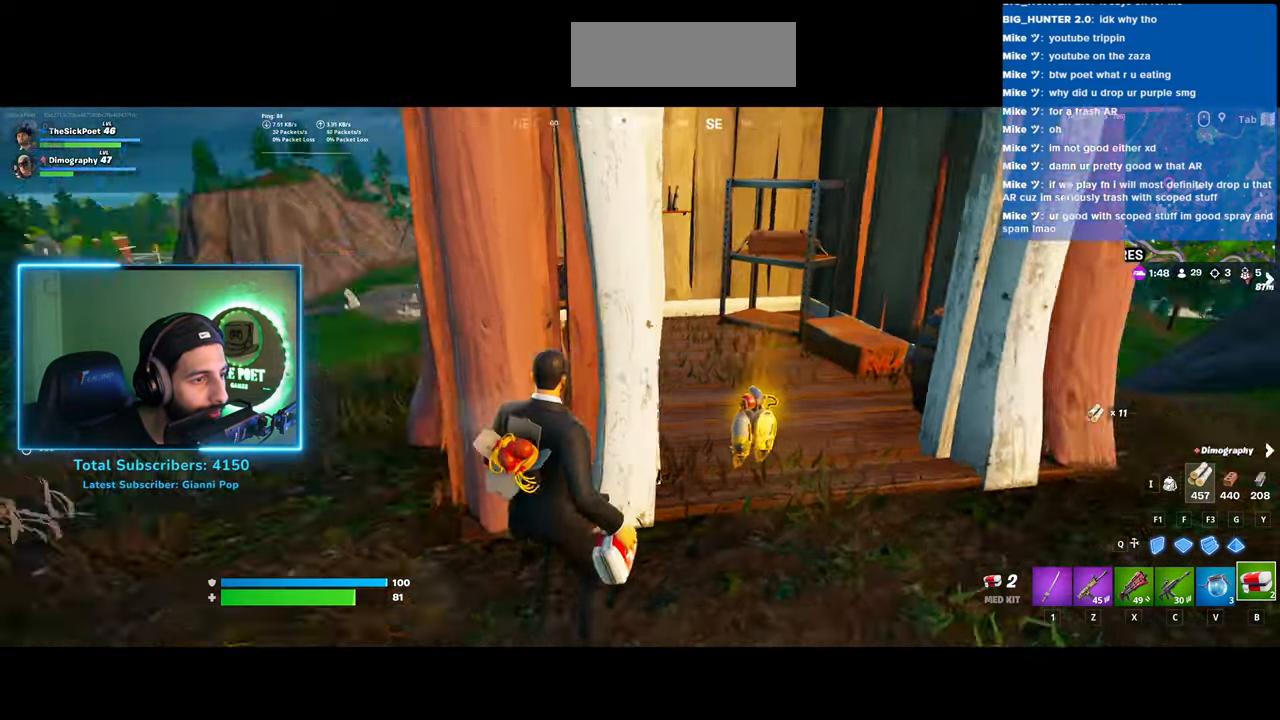
{"keys": ["a"], "mouse": [], "events": [[233, "a", "down"], [233, "d", "up"]]}
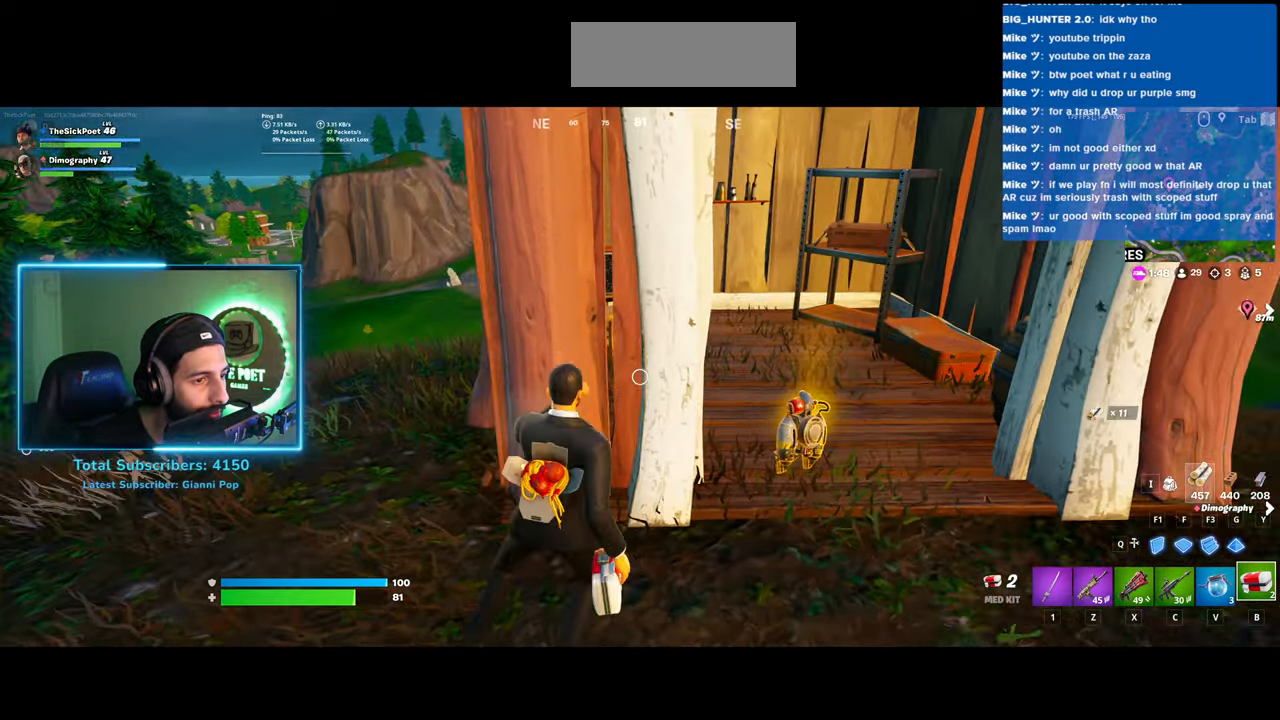
{"keys": ["a", "w"], "mouse": [], "events": [[433, "w", "down"]]}
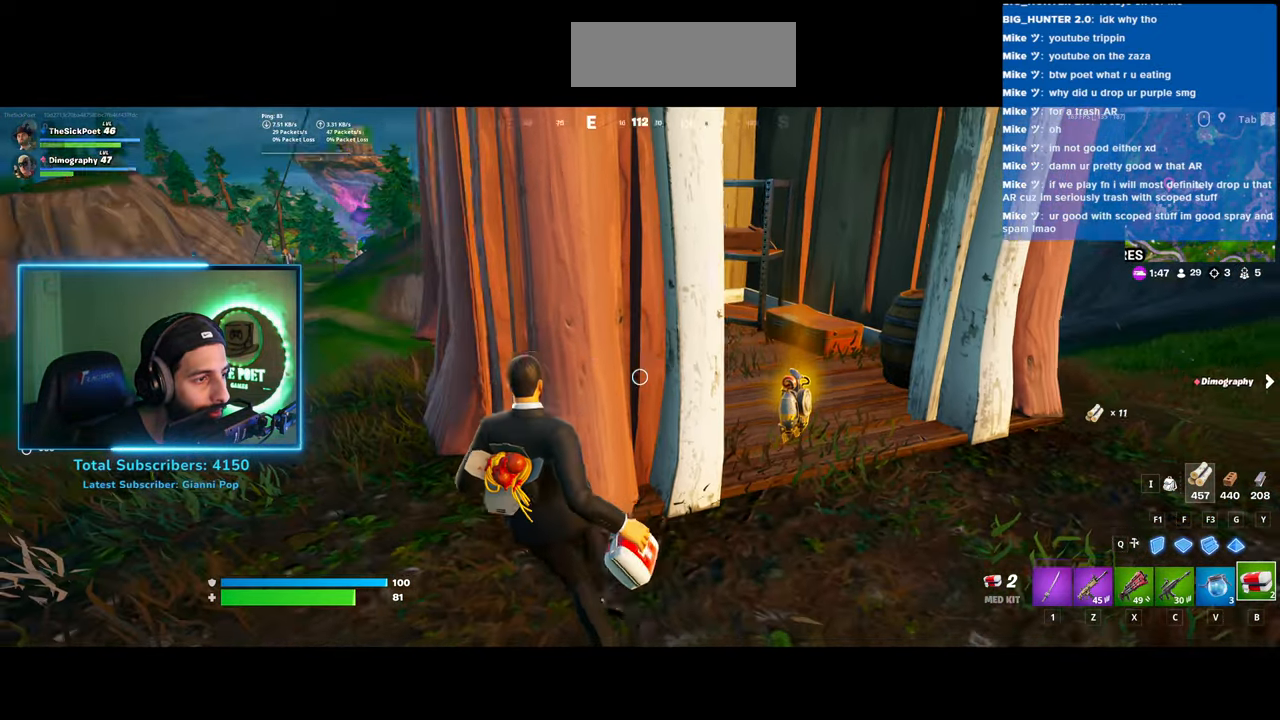
{"keys": ["a", "w"], "mouse": [], "events": []}
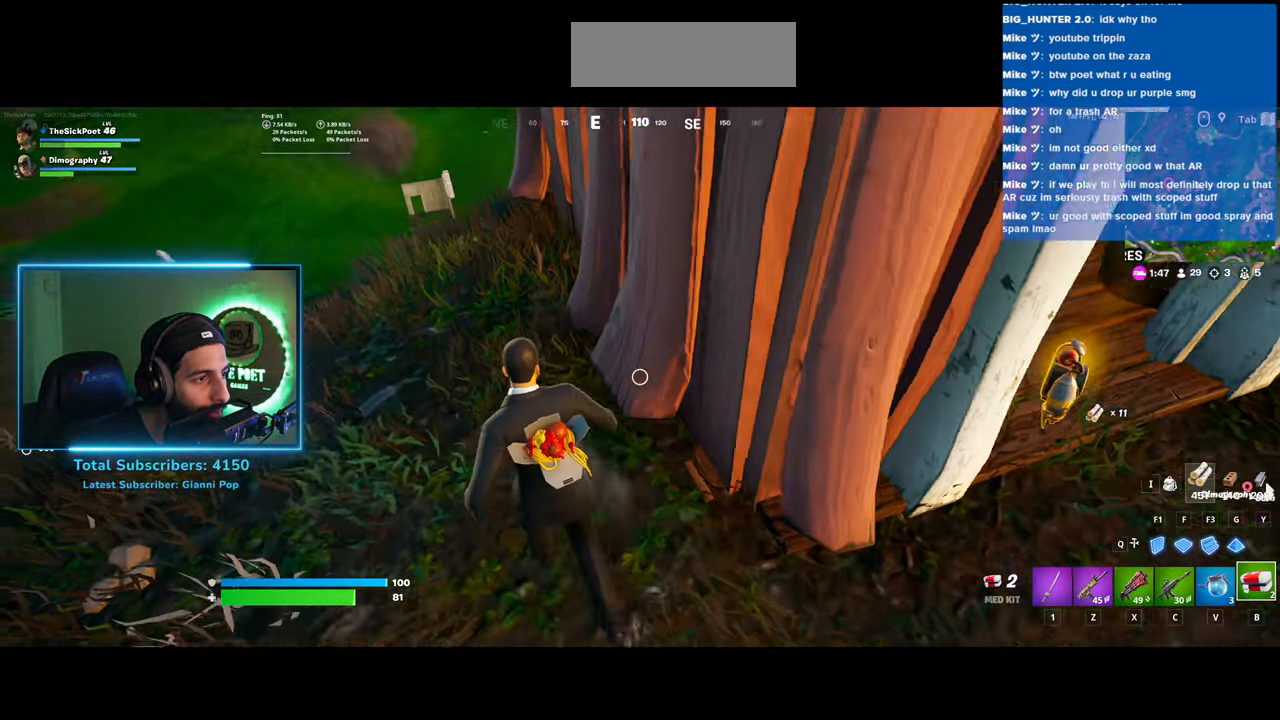
{"keys": [], "mouse": [], "events": [[300, "w", "up"], [483, "a", "up"]]}
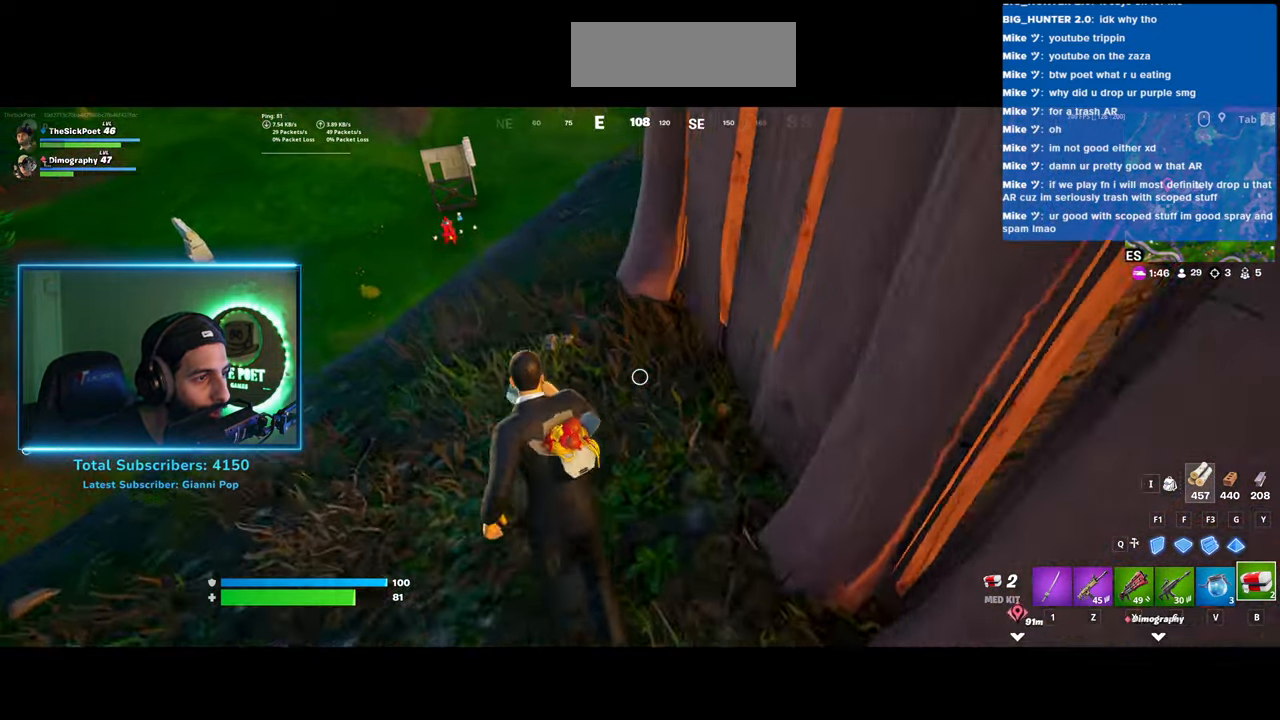
{"keys": ["d"], "mouse": [], "events": [[483, "d", "down"]]}
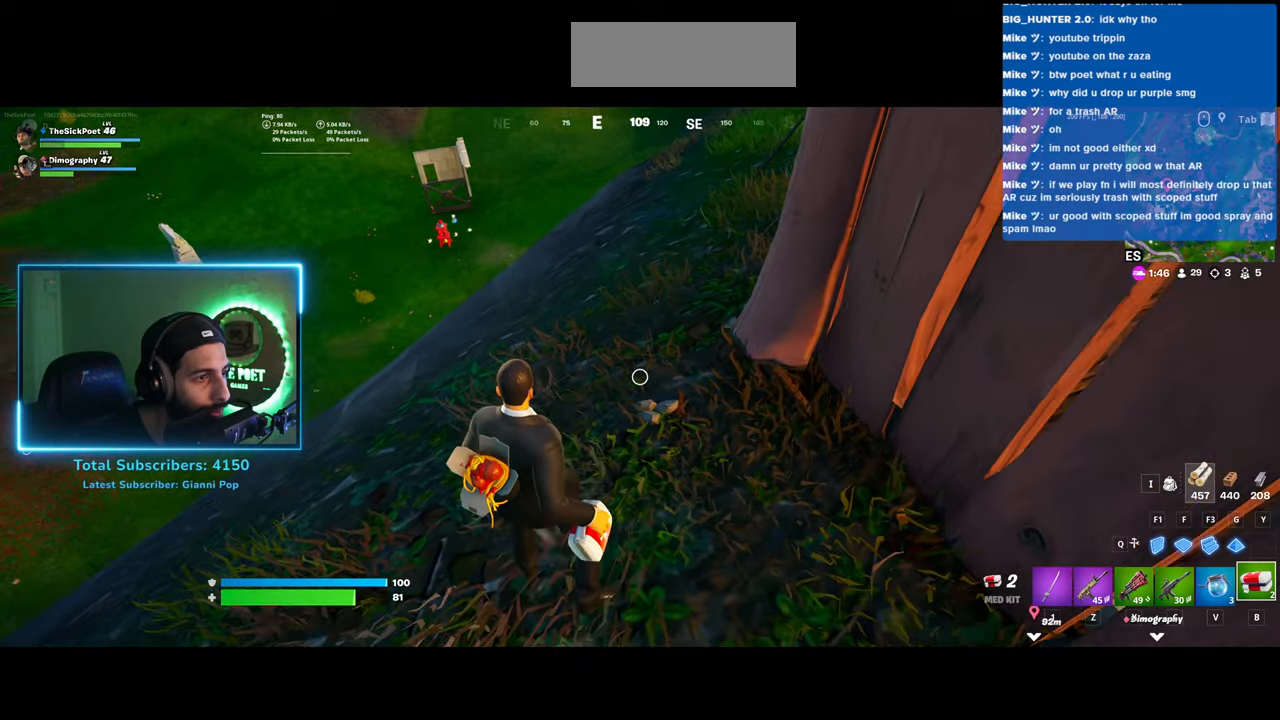
{"keys": ["d"], "mouse": [], "events": []}
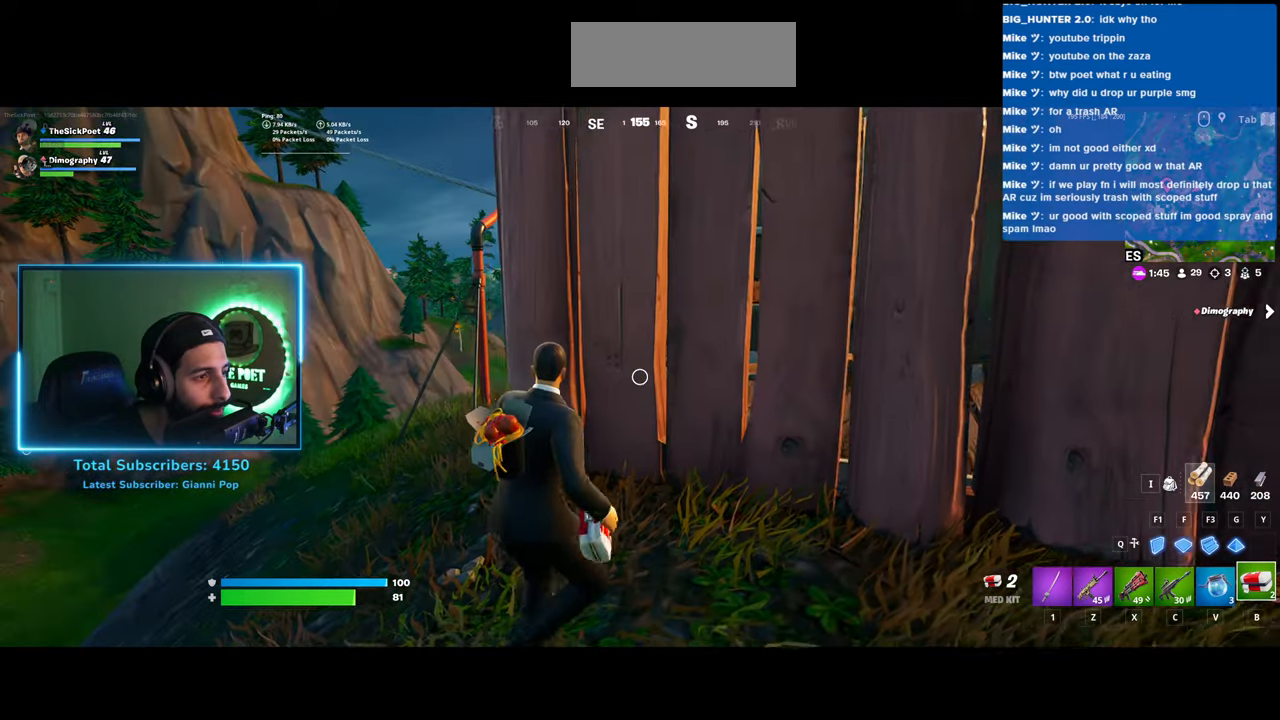
{"keys": ["d", "w"], "mouse": [], "events": [[233, "w", "down"]]}
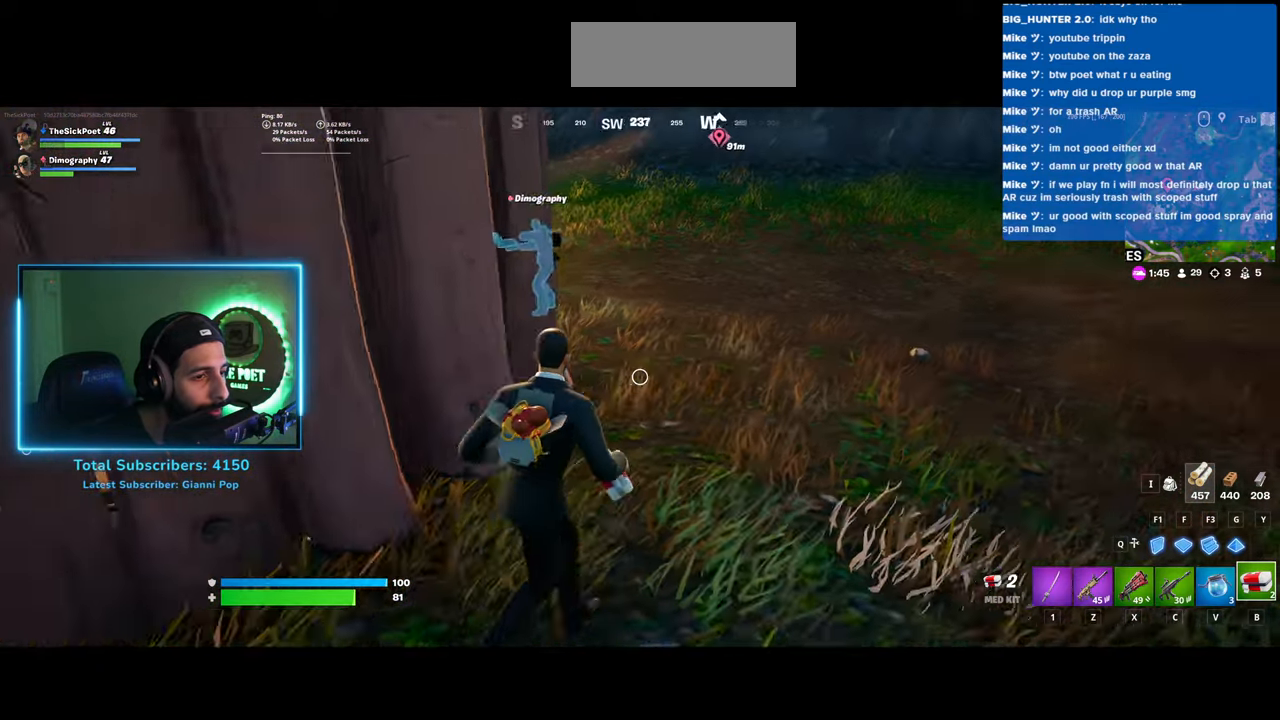
{"keys": ["d", "w"], "mouse": [], "events": []}
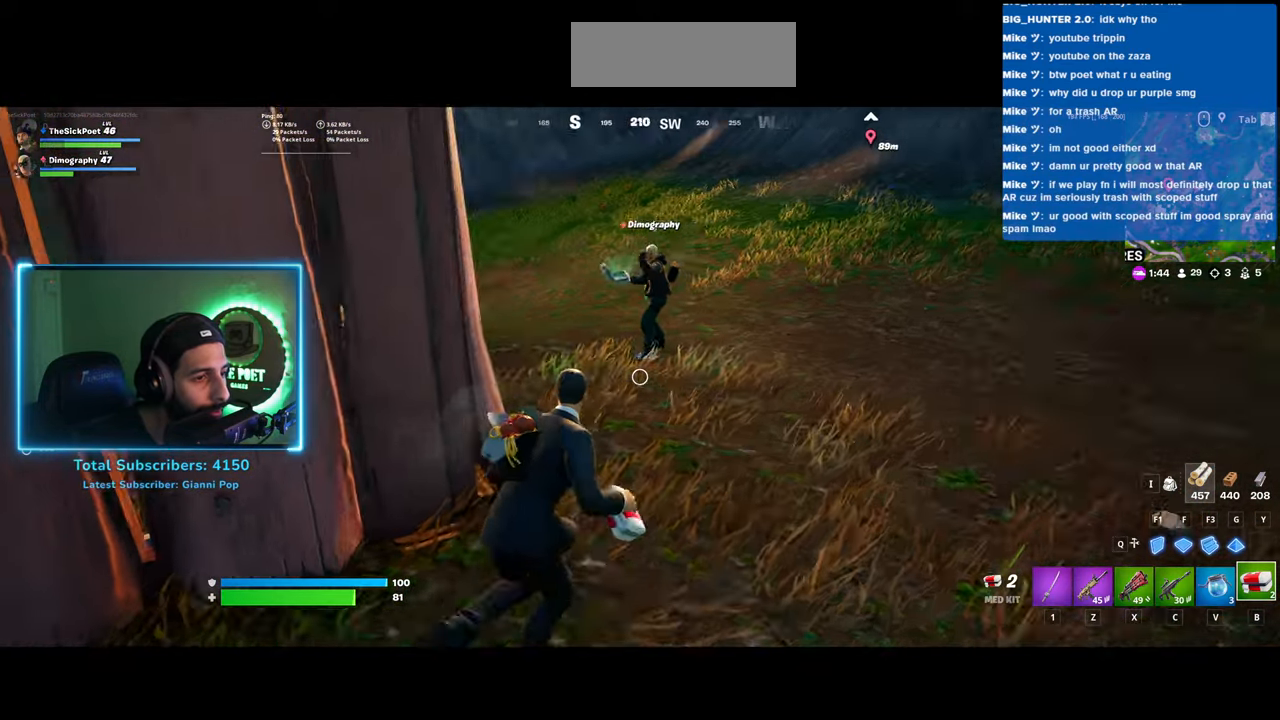
{"keys": ["d"], "mouse": [], "events": [[333, "w", "up"]]}
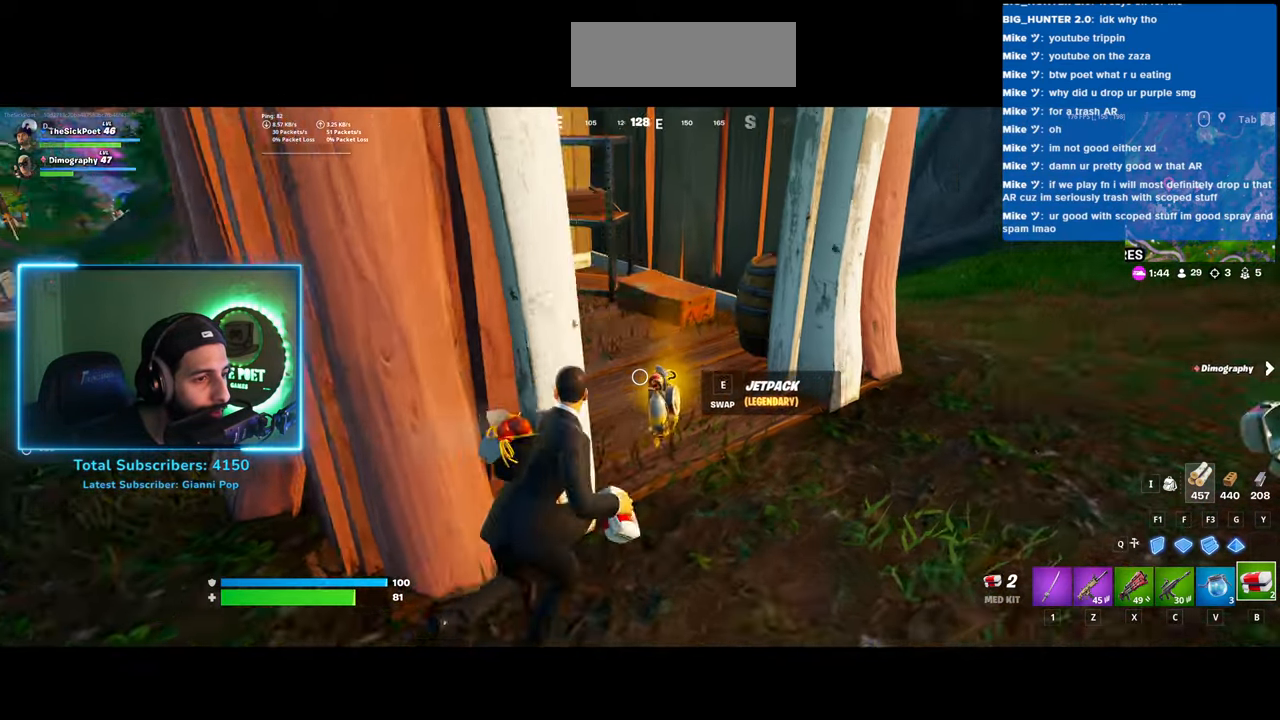
{"keys": ["d"], "mouse": [], "events": []}
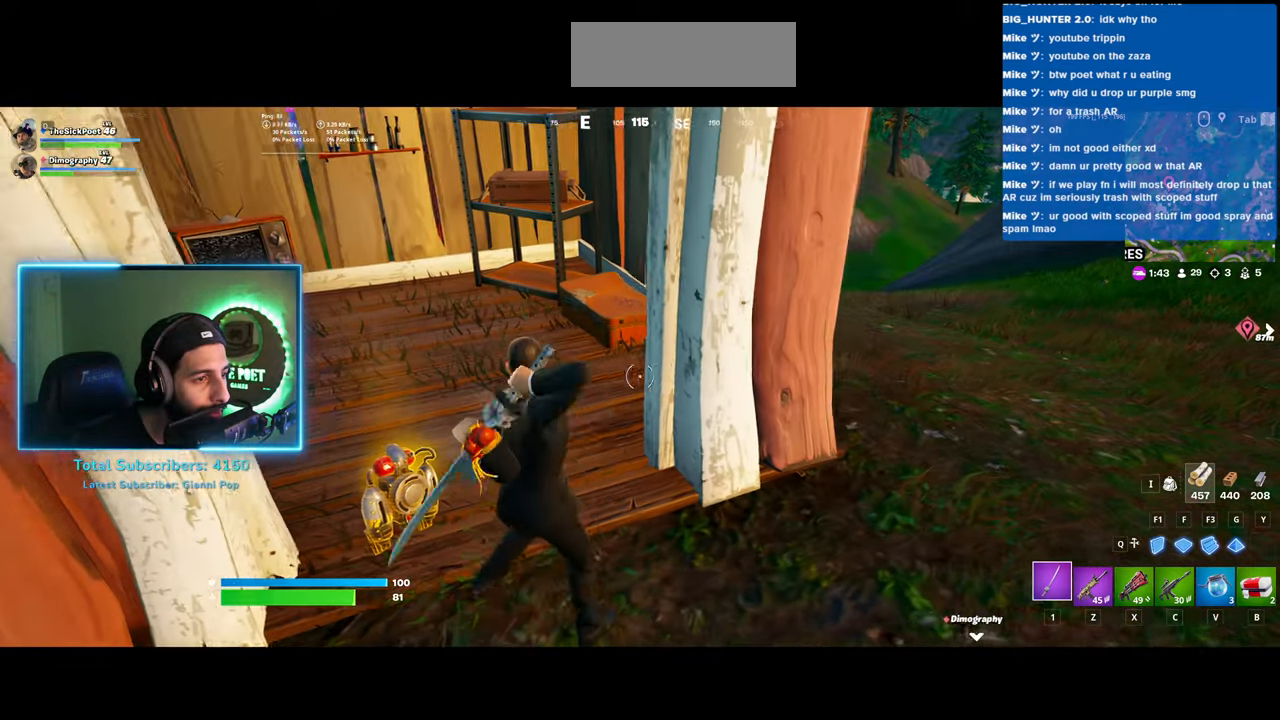
{"keys": ["d"], "mouse": [], "events": []}
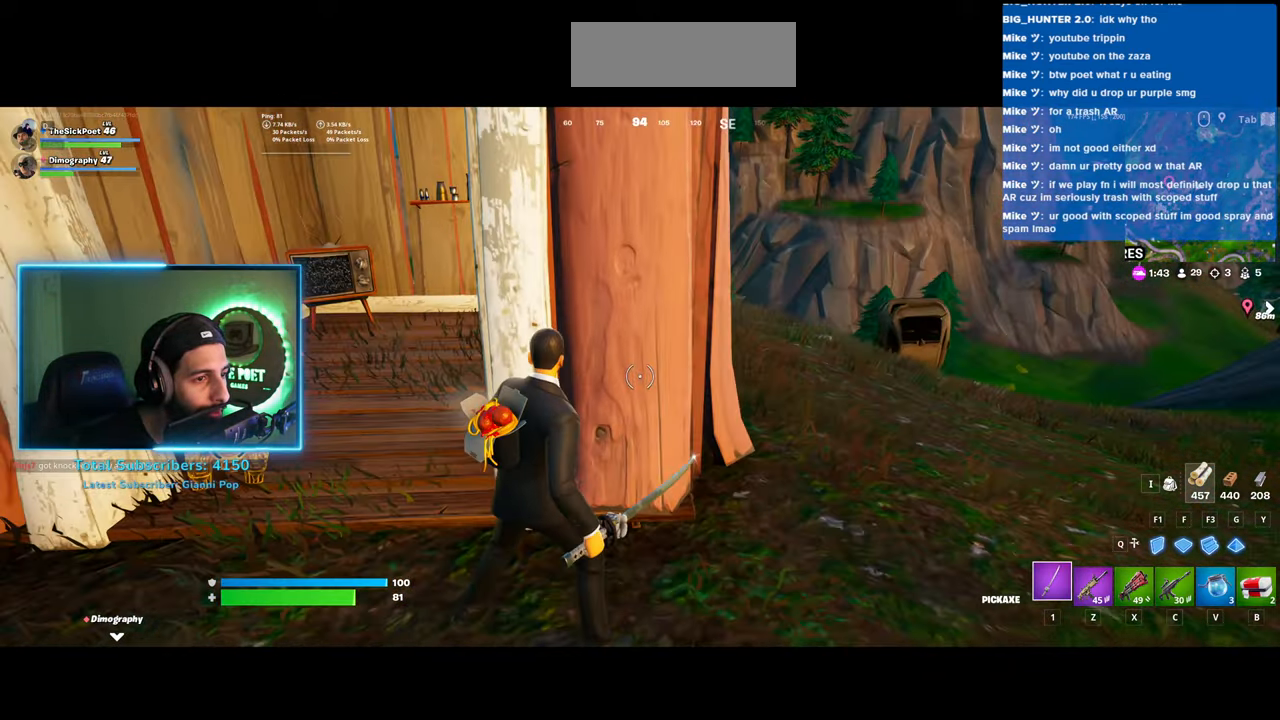
{"keys": ["d", "w"], "mouse": [], "events": [[33, "w", "down"]]}
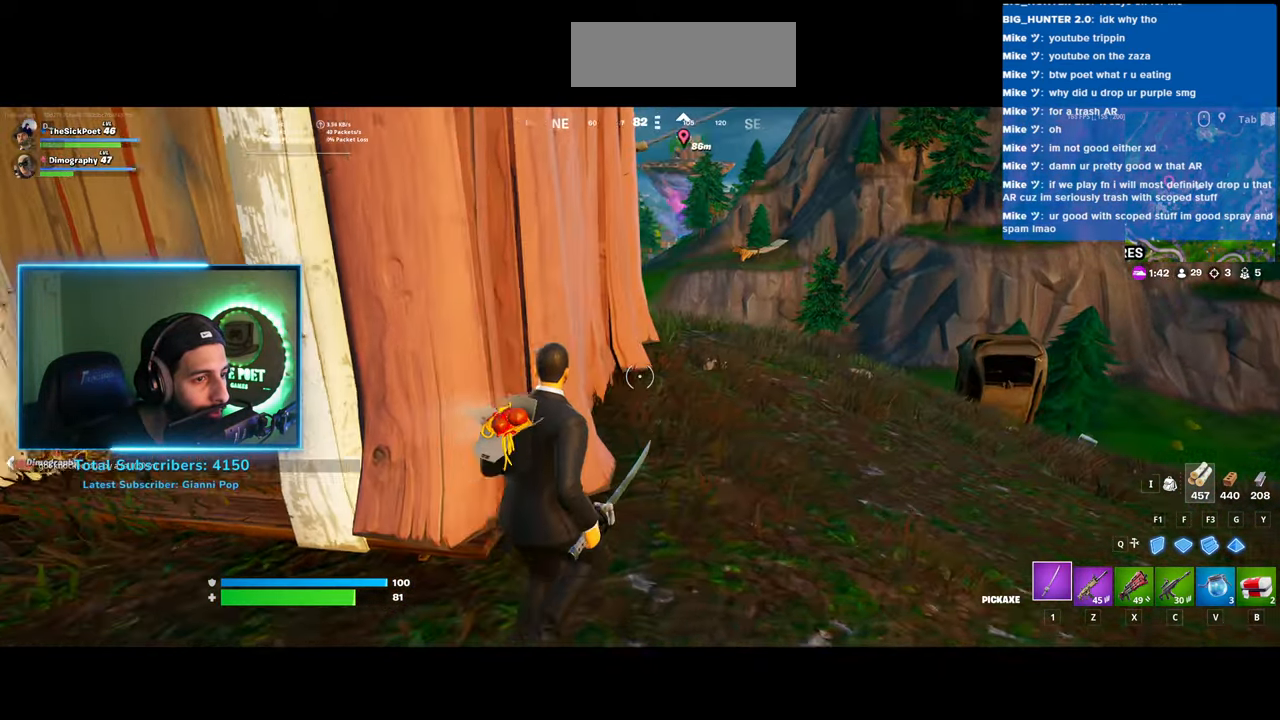
{"keys": ["d", "w"], "mouse": [], "events": []}
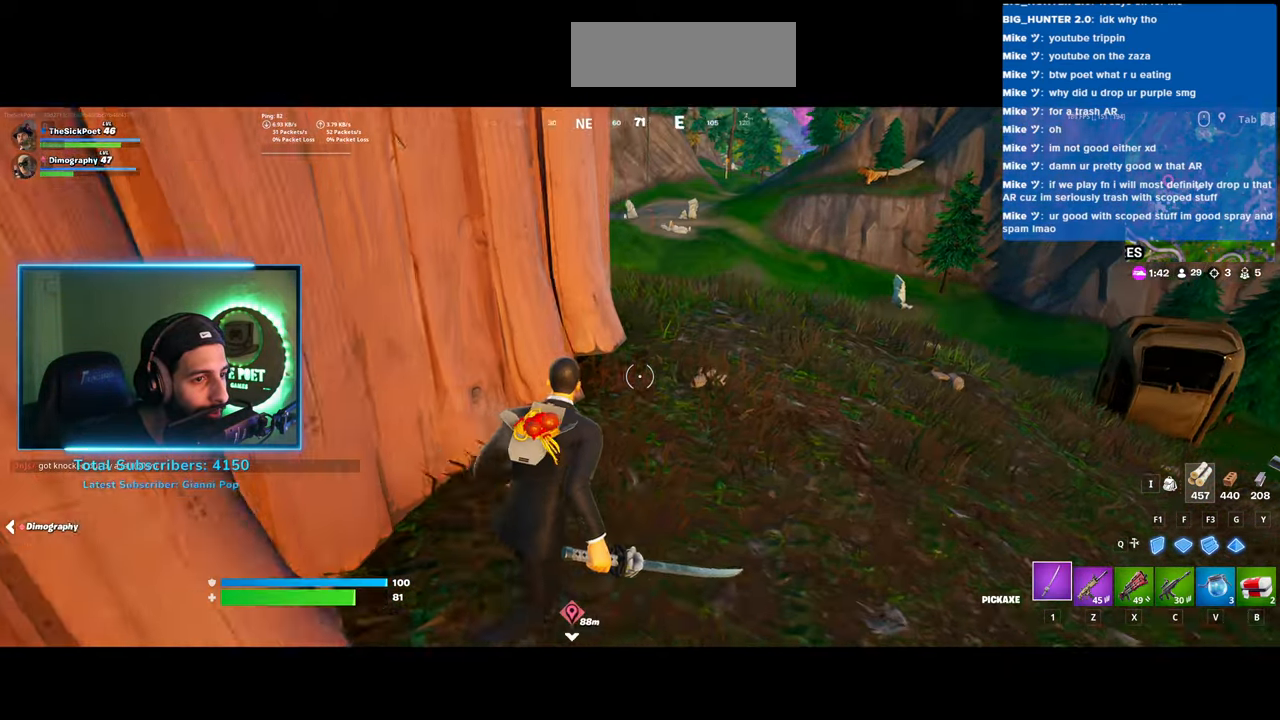
{"keys": ["d", "w"], "mouse": [], "events": []}
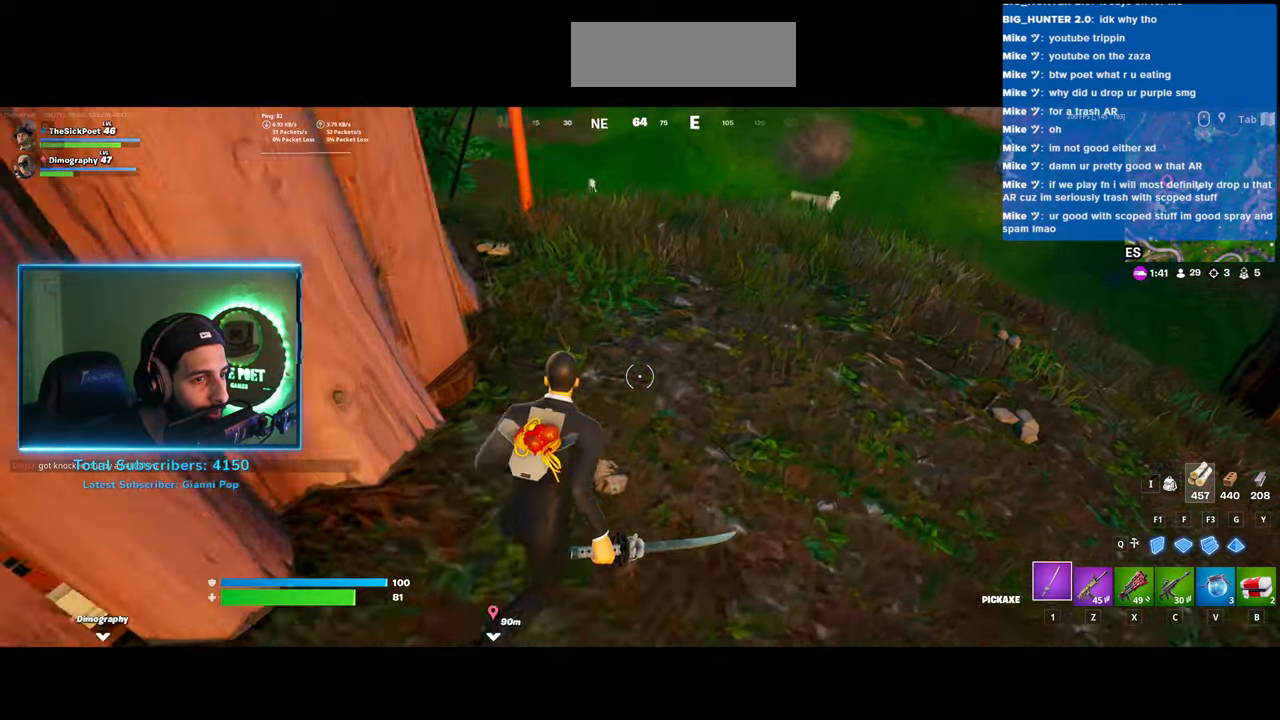
{"keys": ["d", "w"], "mouse": [], "events": []}
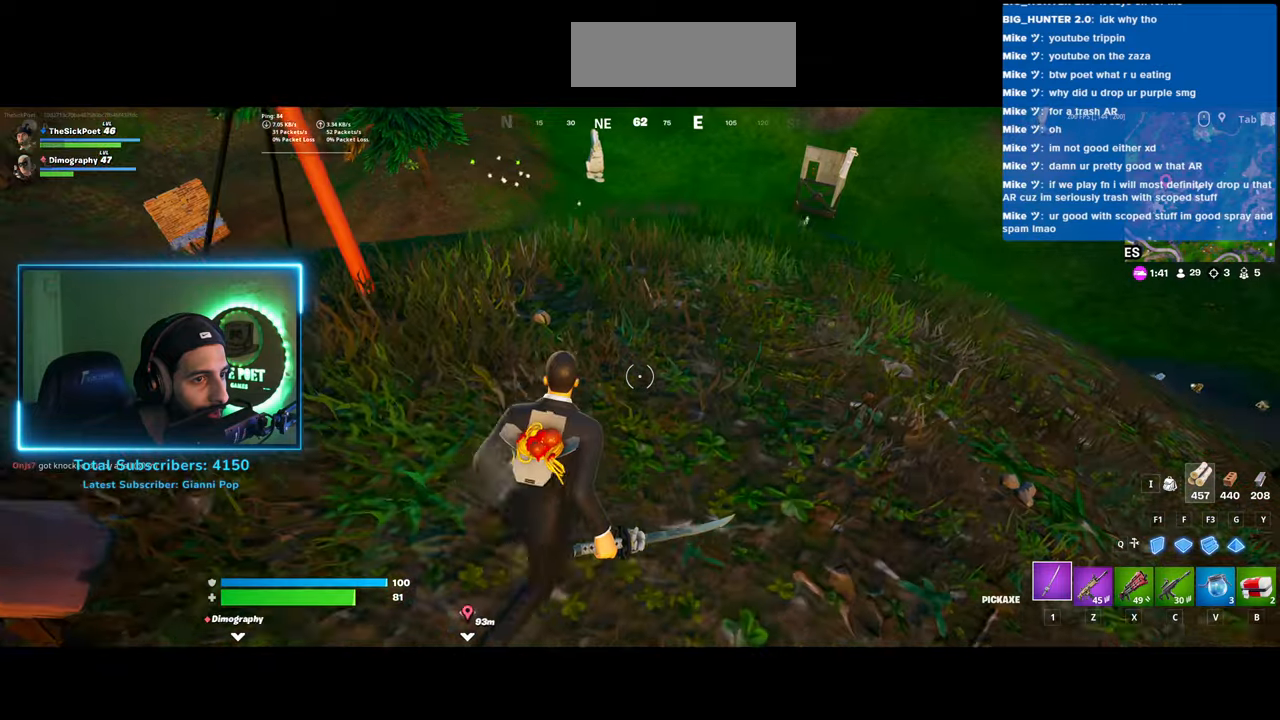
{"keys": ["d", "w"], "mouse": [], "events": []}
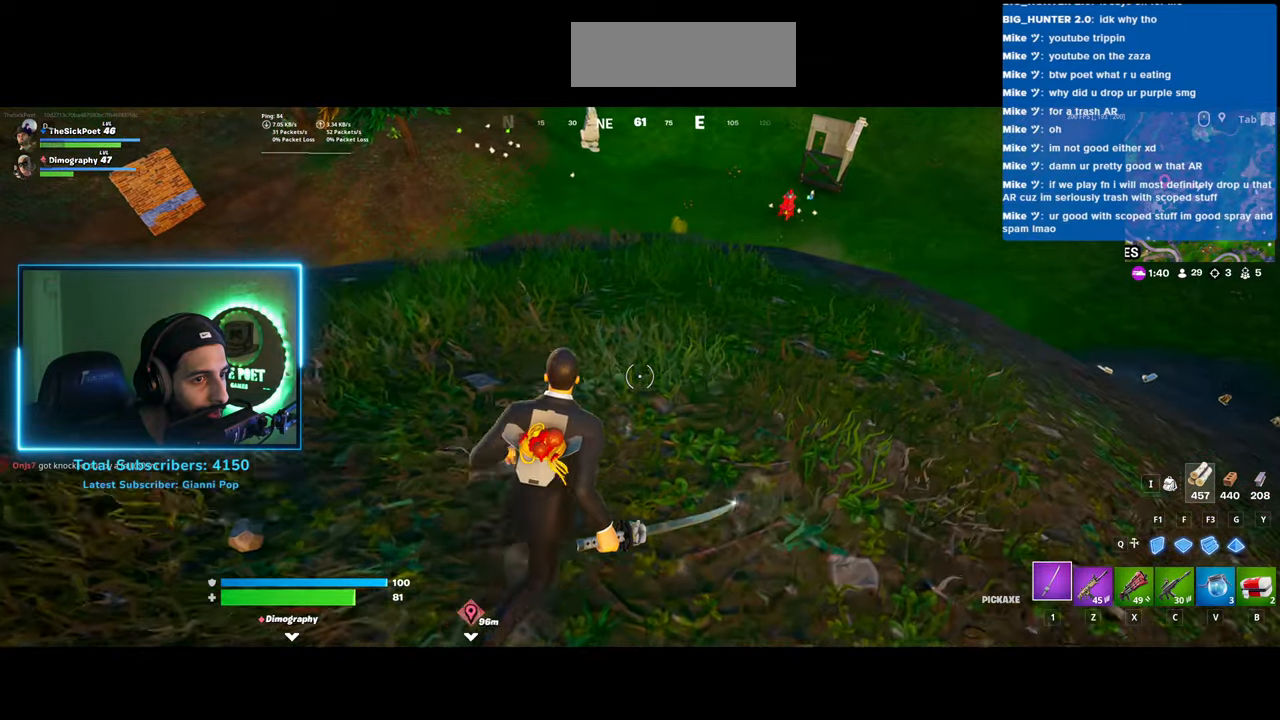
{"keys": ["d"], "mouse": [], "events": [[233, "w", "up"]]}
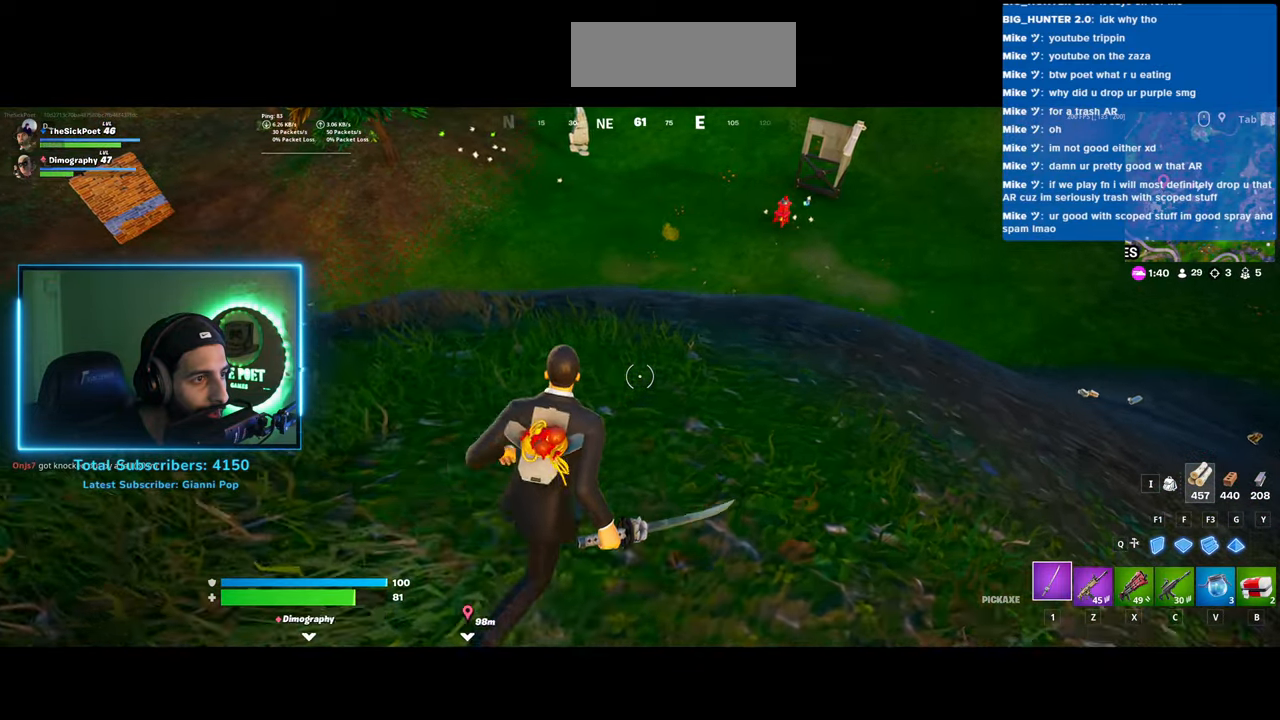
{"keys": ["d", "w"], "mouse": [], "events": [[233, "w", "down"]]}
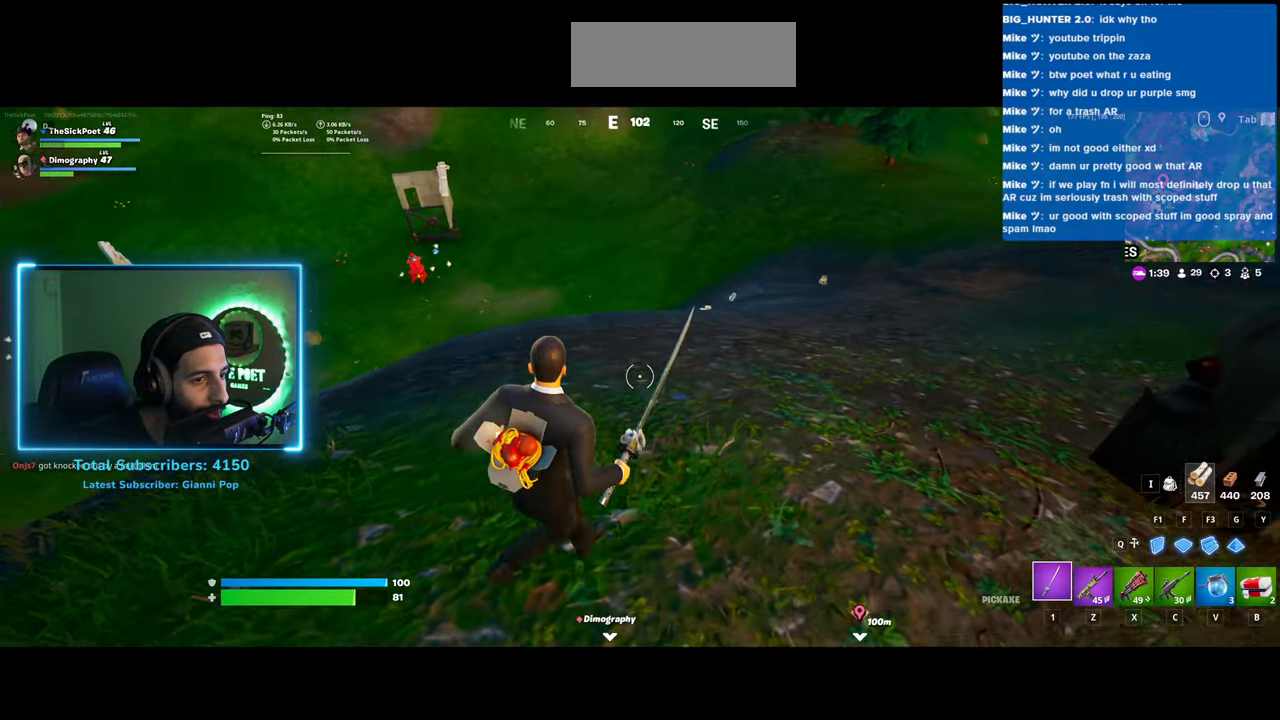
{"keys": ["d", "w"], "mouse": [], "events": []}
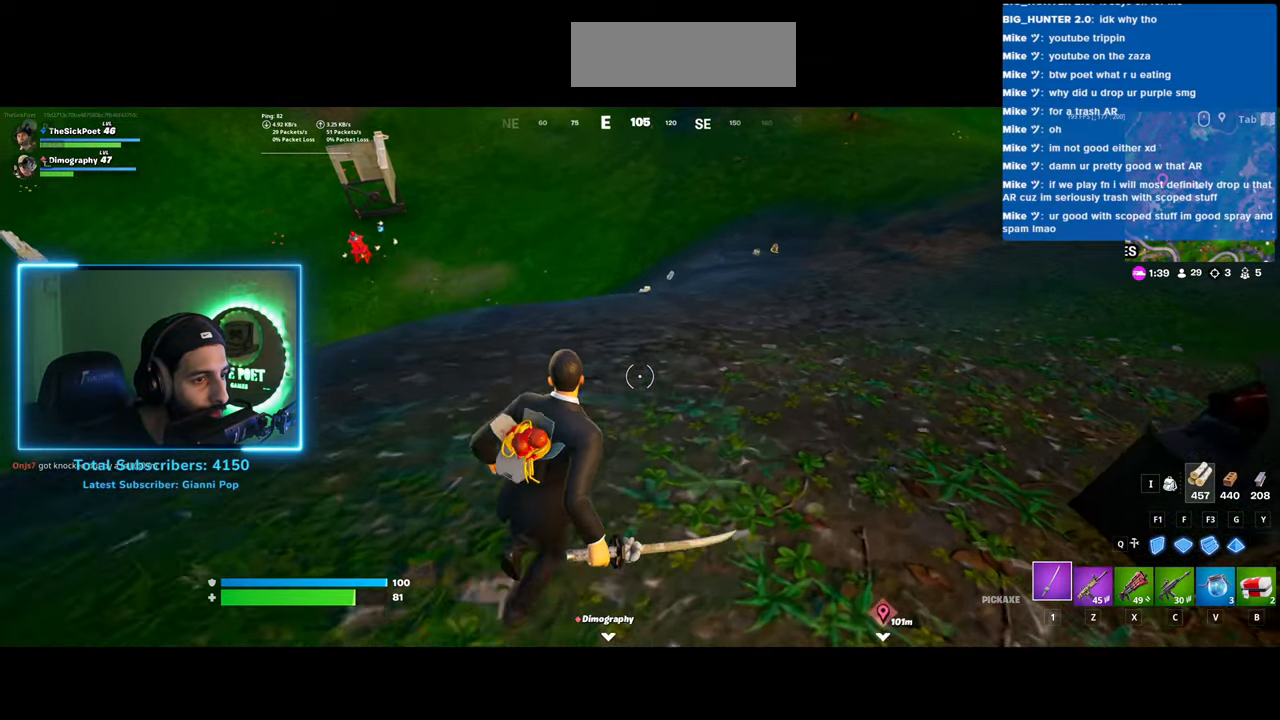
{"keys": ["w"], "mouse": [], "events": [[33, "d", "up"]]}